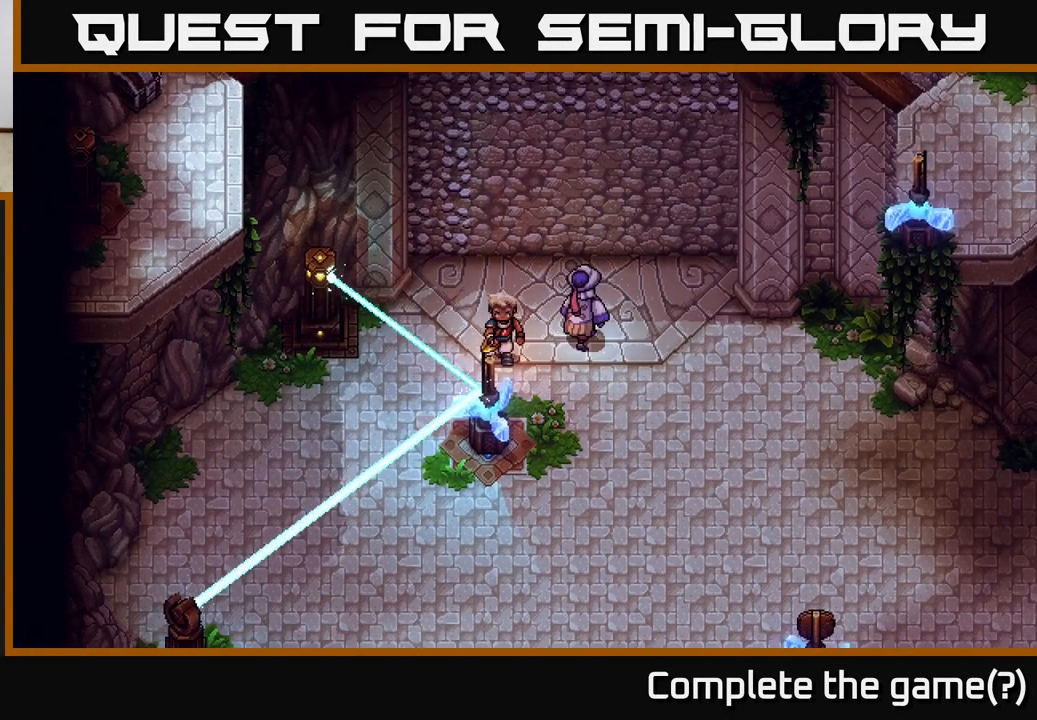
Gameplay with a controller (Xbox layout); each line is a JSON object with the inputs held at the frame after it. "events" lists button and stick changes between this image and that frame as [ms after this image, input, new state], when the widget could be followed in between.
{"buttons": [], "left_stick": "center", "right_stick": "center", "events": [[167, "X", "down"], [217, "left_stick", "center"], [317, "X", "up"]]}
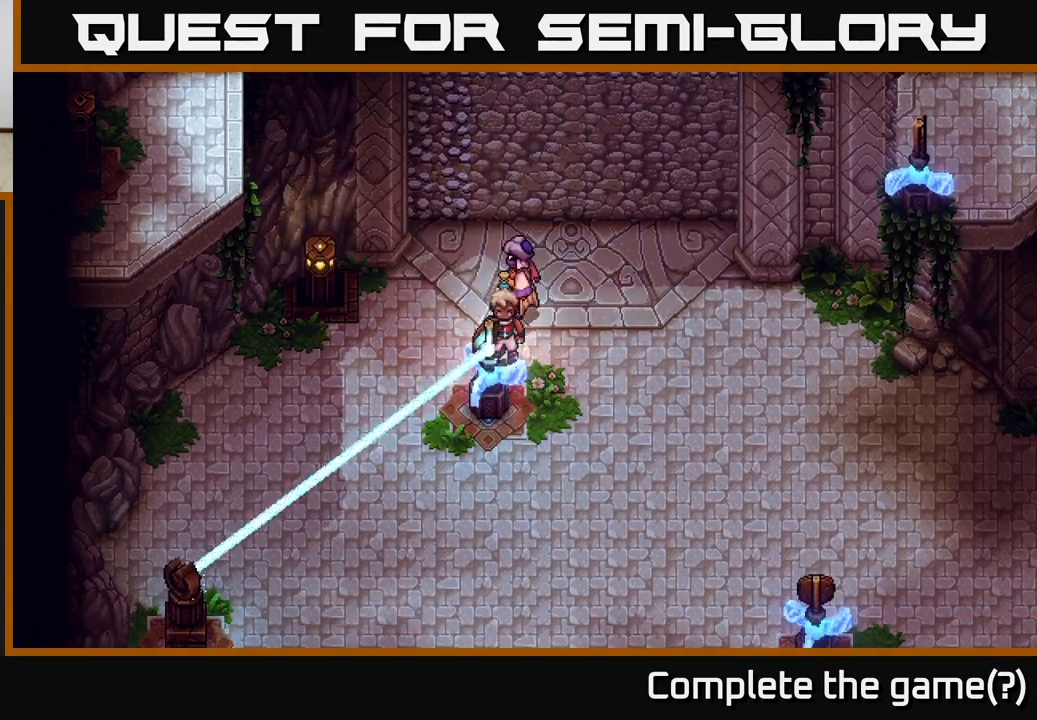
{"buttons": ["X"], "left_stick": "center", "right_stick": "center", "events": [[67, "X", "down"], [233, "X", "up"], [467, "X", "down"]]}
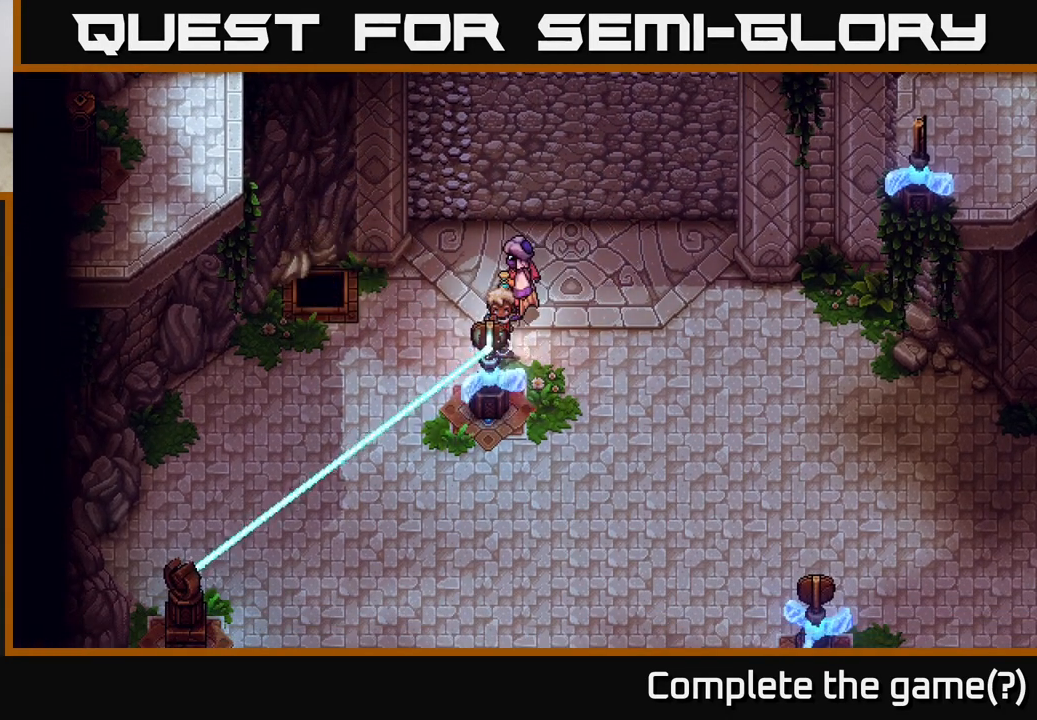
{"buttons": ["X"], "left_stick": "center", "right_stick": "center", "events": [[150, "X", "up"], [333, "X", "down"]]}
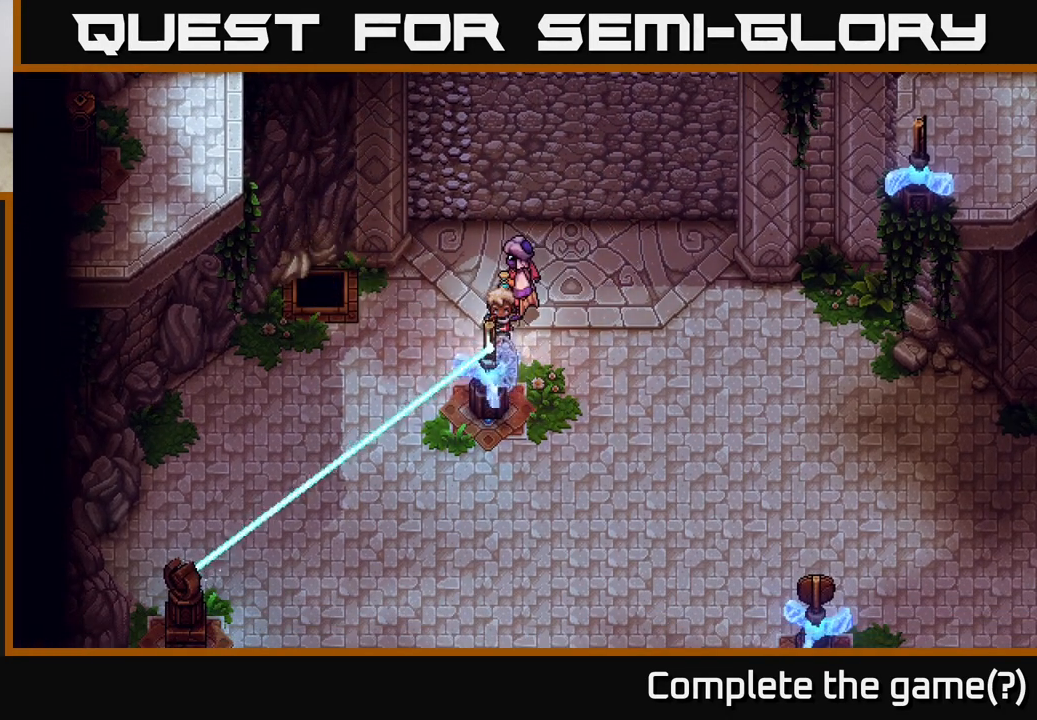
{"buttons": [], "left_stick": "center", "right_stick": "center", "events": [[17, "X", "up"], [183, "X", "down"], [383, "X", "up"]]}
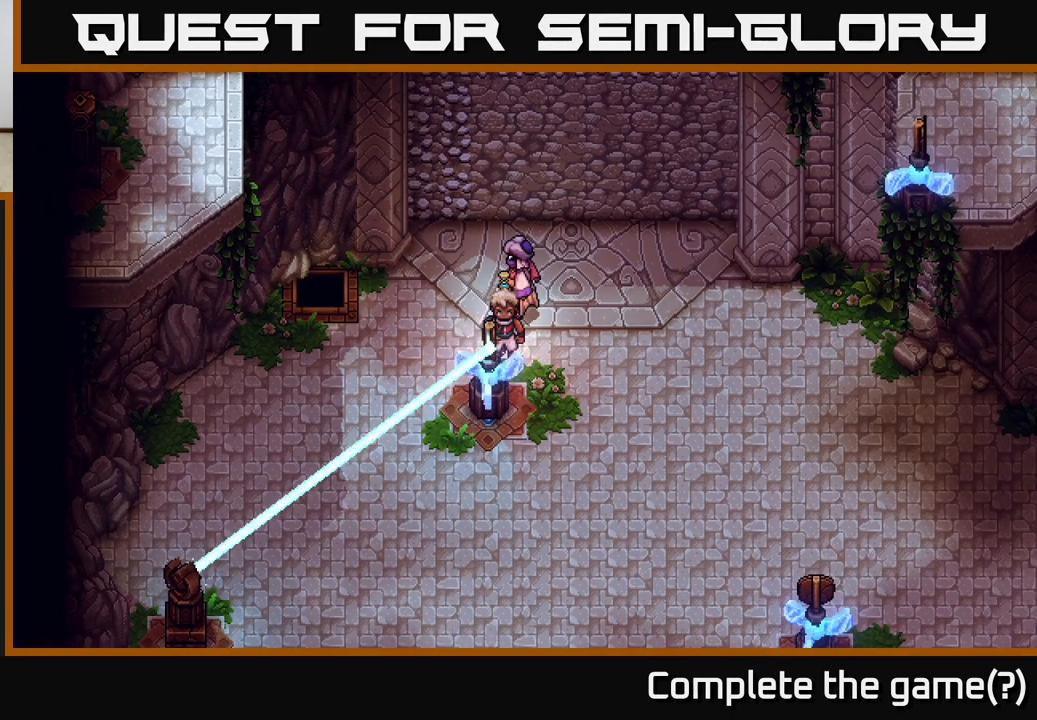
{"buttons": ["X"], "left_stick": "center", "right_stick": "center", "events": [[100, "X", "down"], [267, "X", "up"], [500, "X", "down"]]}
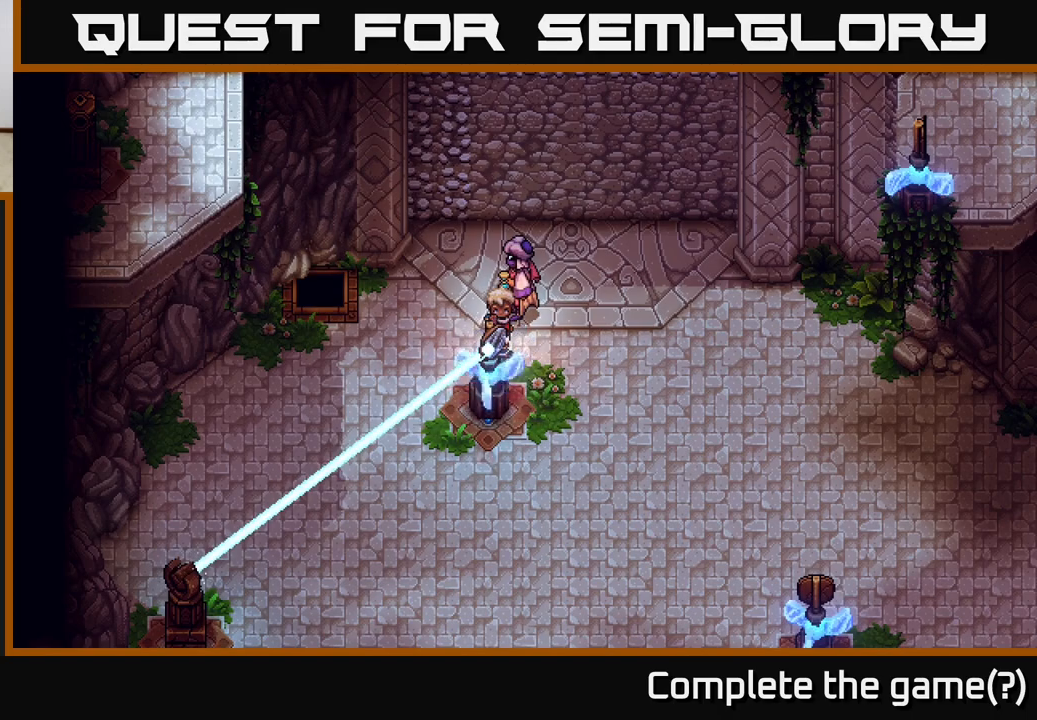
{"buttons": [], "left_stick": "up", "right_stick": "center", "events": [[150, "X", "up"], [333, "left_stick", "up"]]}
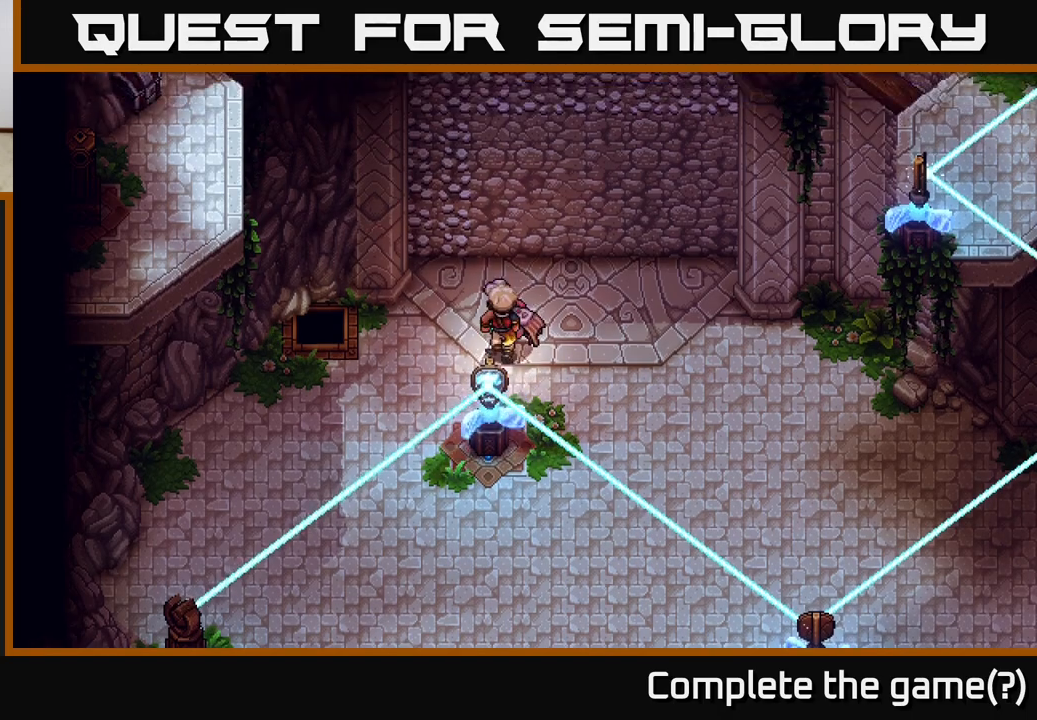
{"buttons": [], "left_stick": "up", "right_stick": "center", "events": [[300, "left_stick", "up-left"], [450, "left_stick", "up"]]}
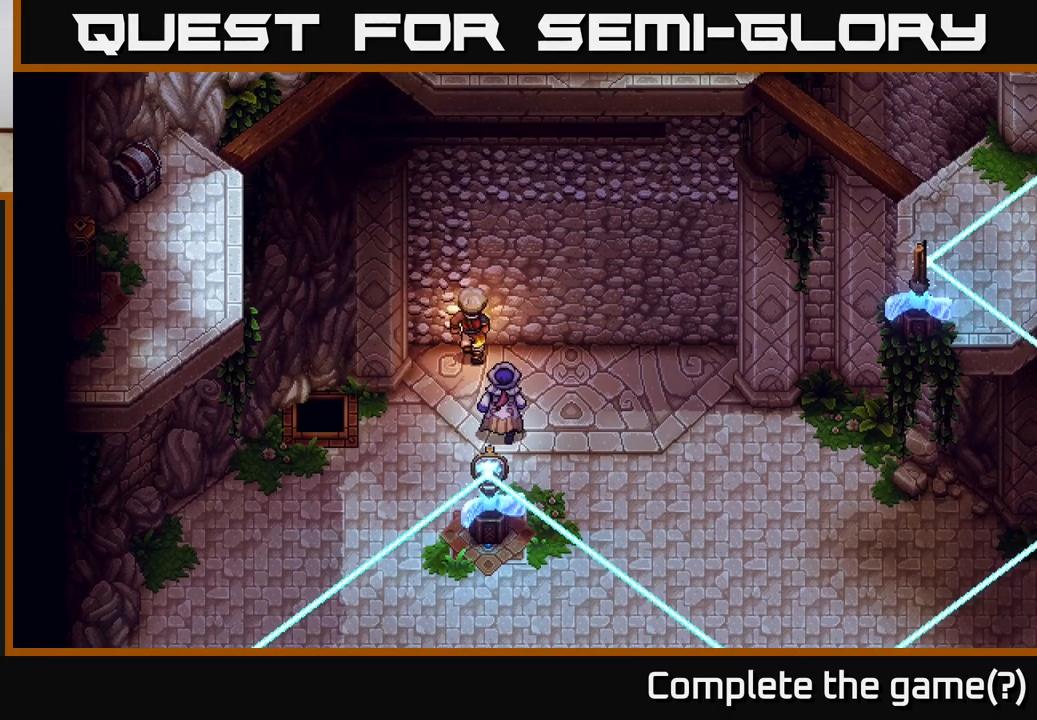
{"buttons": [], "left_stick": "up", "right_stick": "center", "events": [[67, "A", "down"], [200, "A", "up"]]}
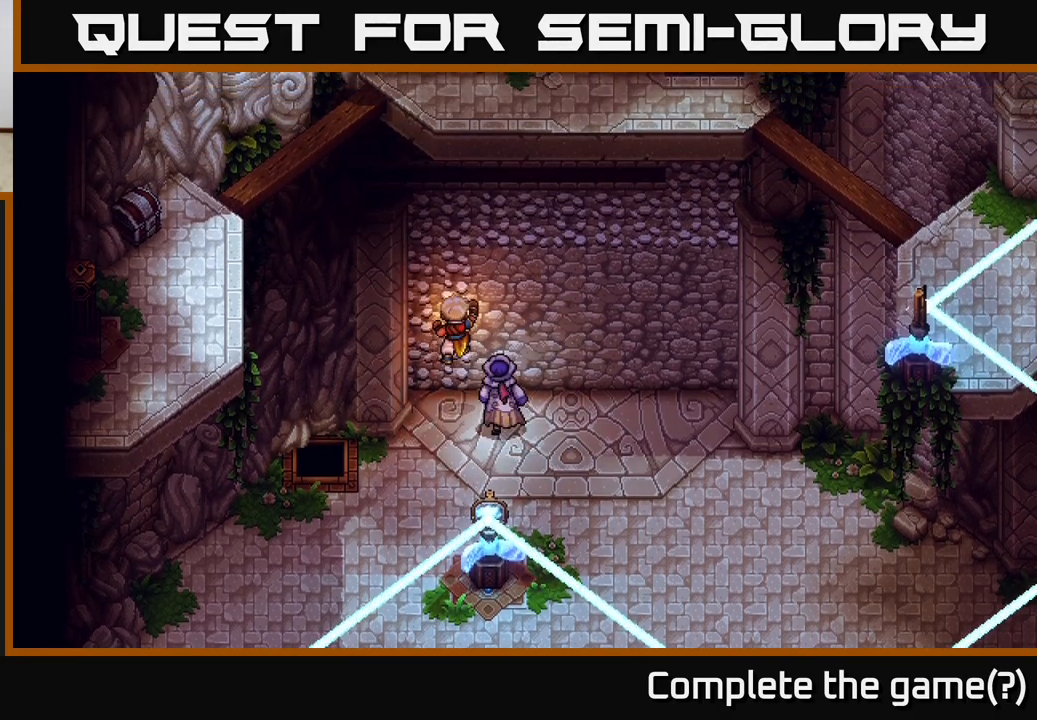
{"buttons": [], "left_stick": "up", "right_stick": "center", "events": []}
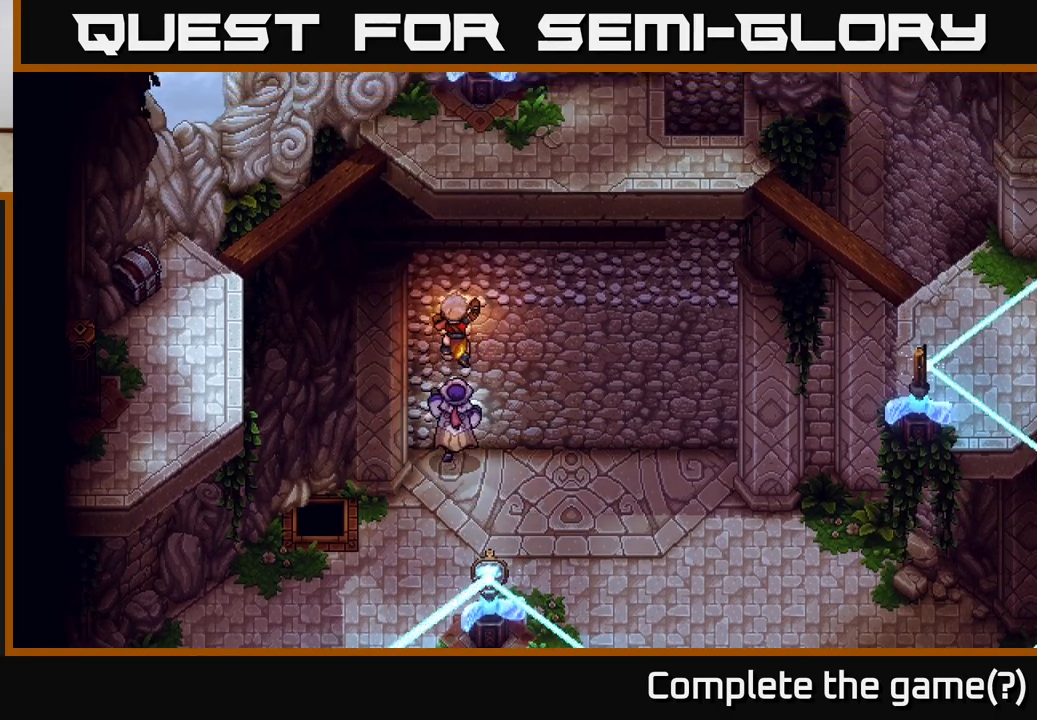
{"buttons": [], "left_stick": "up-right", "right_stick": "center", "events": [[183, "left_stick", "up-right"]]}
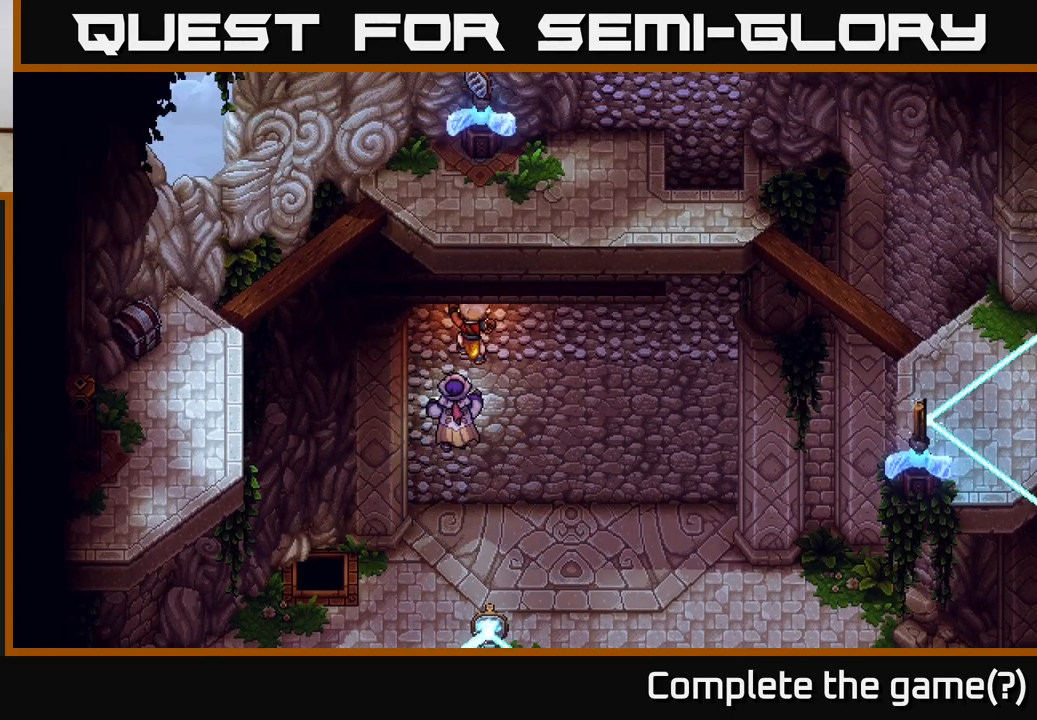
{"buttons": [], "left_stick": "right", "right_stick": "center", "events": [[233, "left_stick", "right"]]}
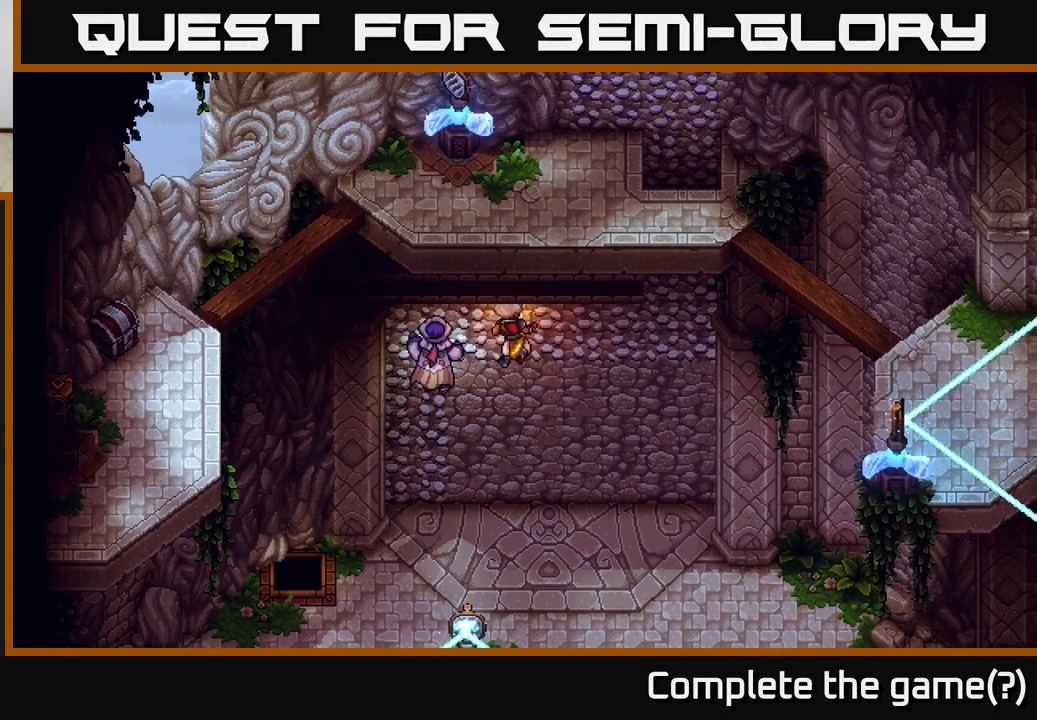
{"buttons": [], "left_stick": "right", "right_stick": "center", "events": []}
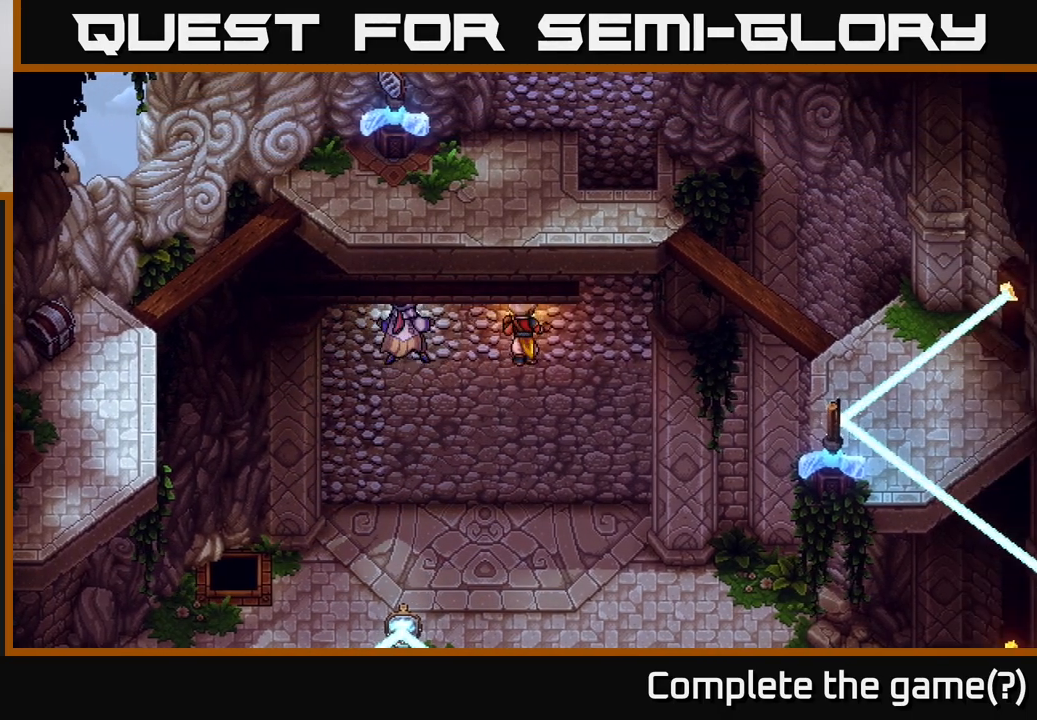
{"buttons": [], "left_stick": "right", "right_stick": "center", "events": []}
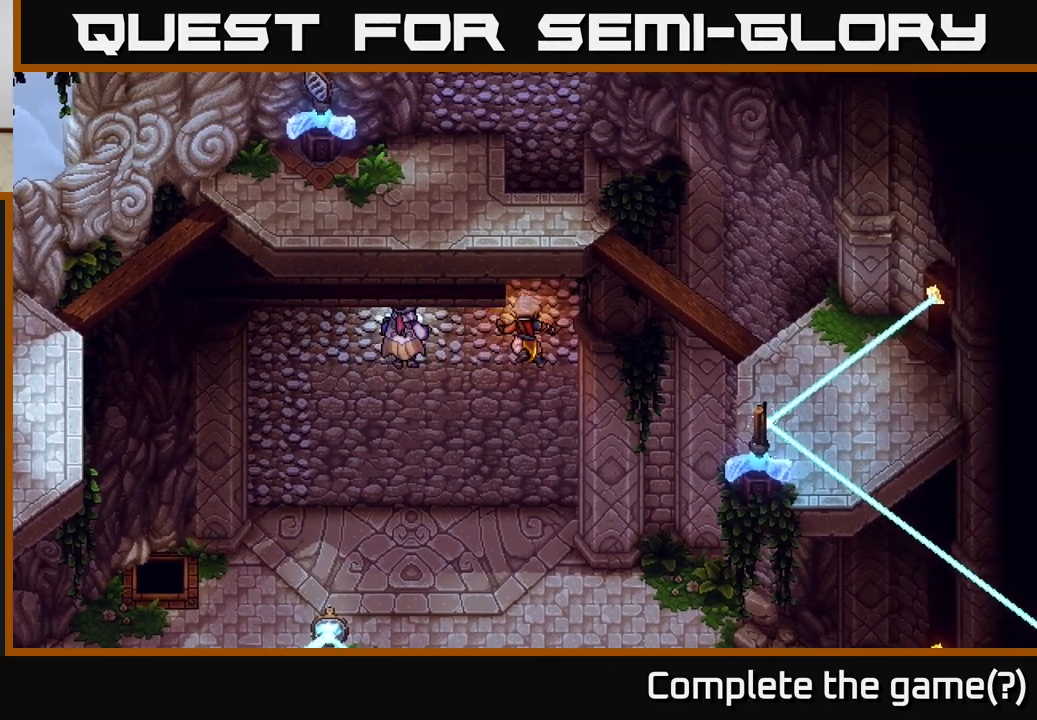
{"buttons": [], "left_stick": "up", "right_stick": "center", "events": [[50, "left_stick", "up-right"], [417, "left_stick", "up"]]}
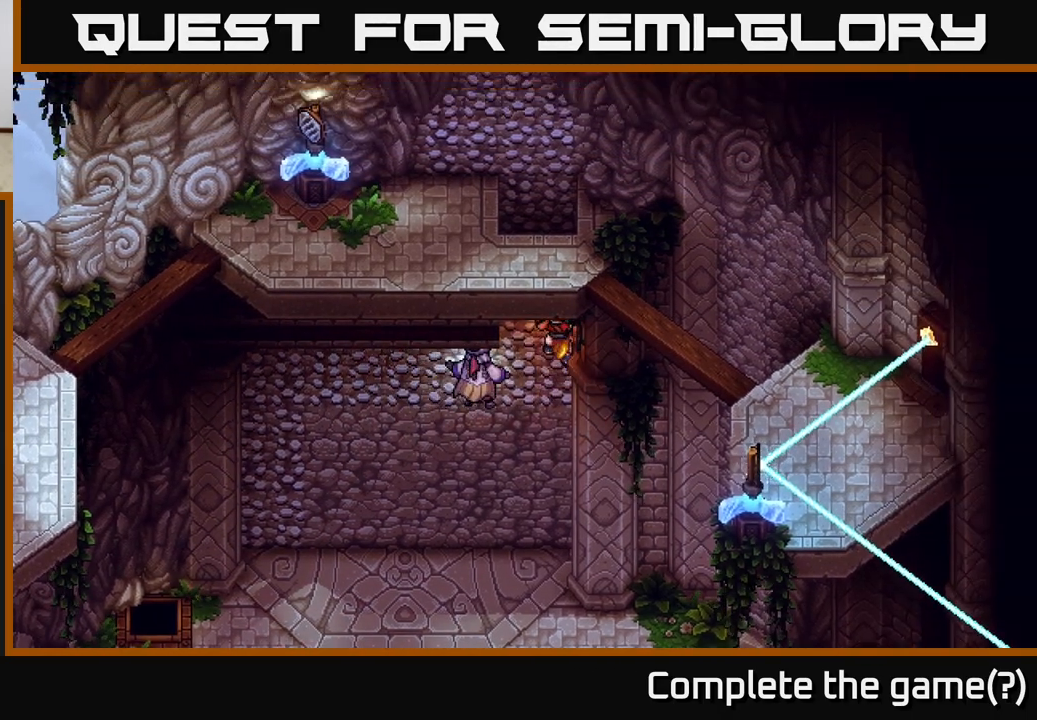
{"buttons": [], "left_stick": "up", "right_stick": "center", "events": []}
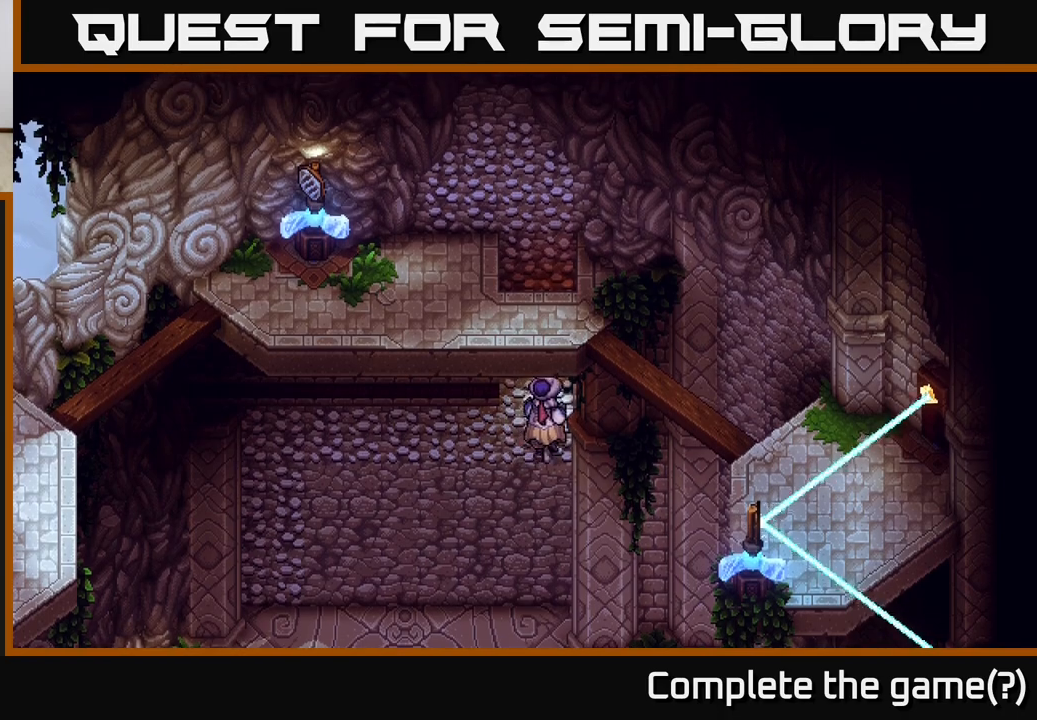
{"buttons": [], "left_stick": "up", "right_stick": "center", "events": []}
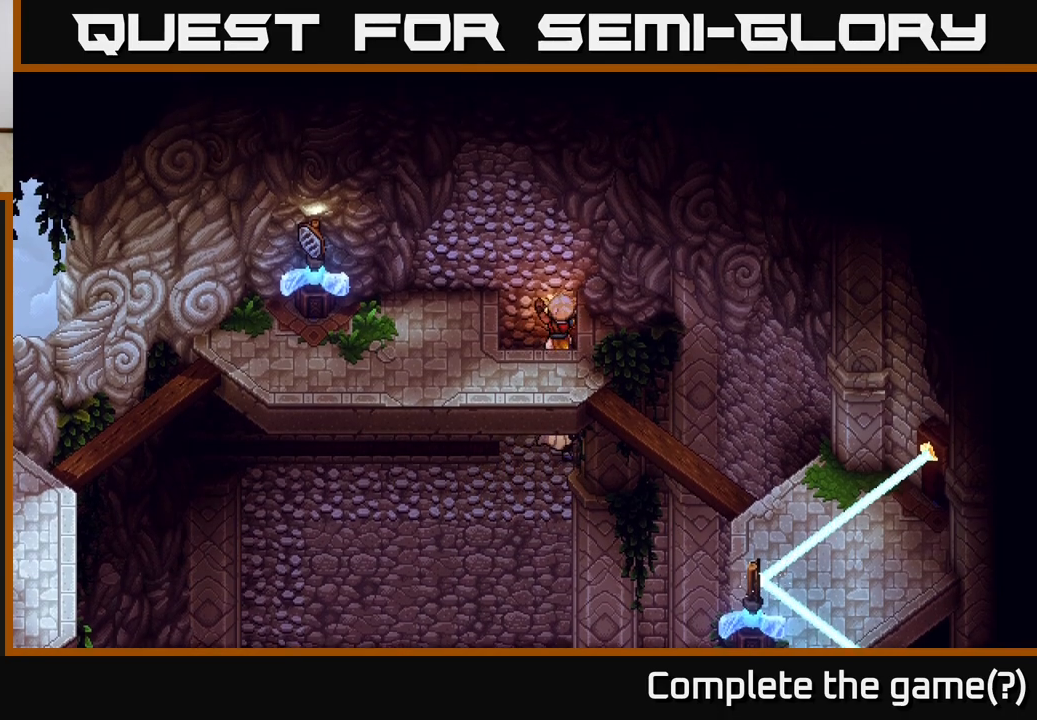
{"buttons": [], "left_stick": "up-left", "right_stick": "center", "events": [[183, "left_stick", "up-left"]]}
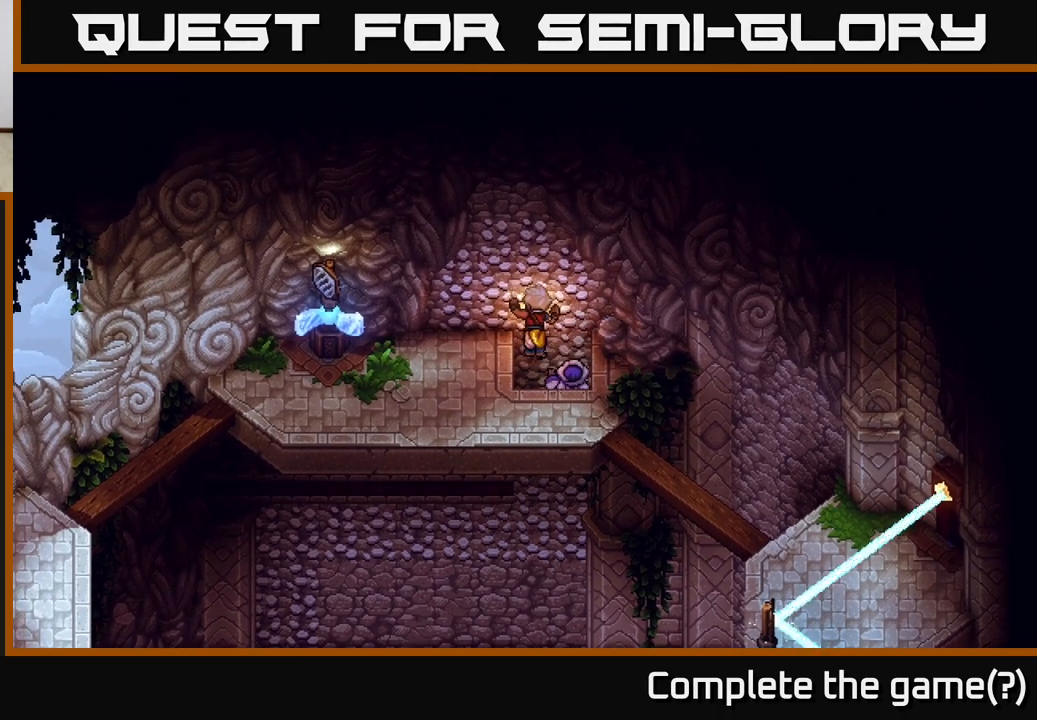
{"buttons": ["A"], "left_stick": "down-left", "right_stick": "center", "events": [[400, "left_stick", "down-left"], [467, "A", "down"]]}
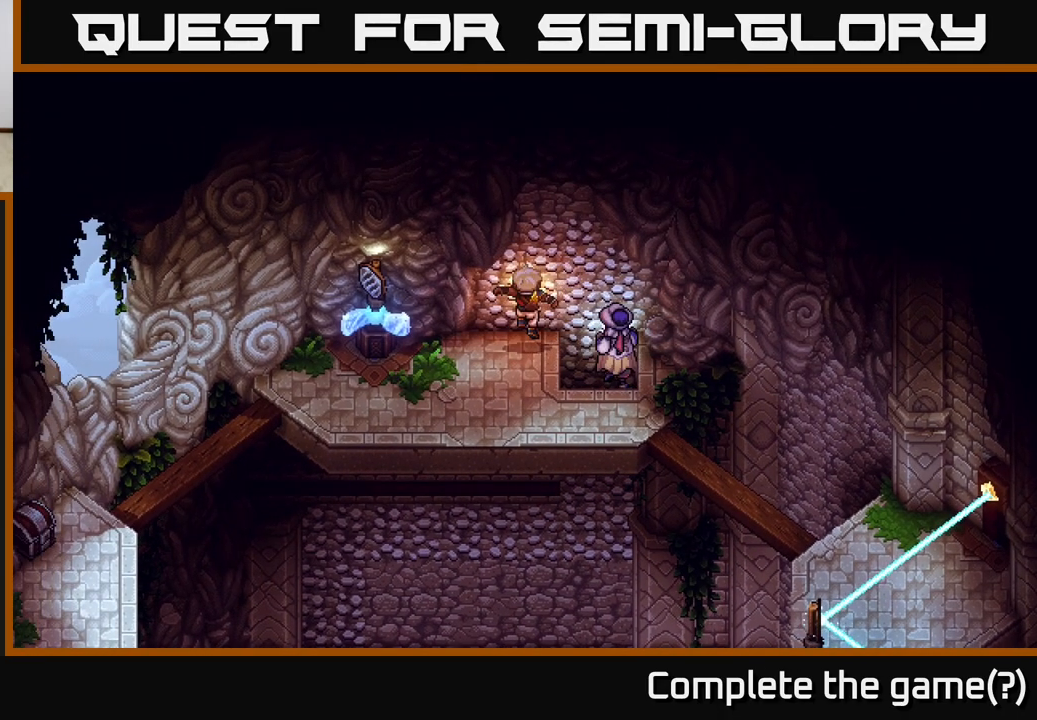
{"buttons": [], "left_stick": "left", "right_stick": "center", "events": [[100, "left_stick", "down"], [117, "A", "up"], [433, "left_stick", "left"]]}
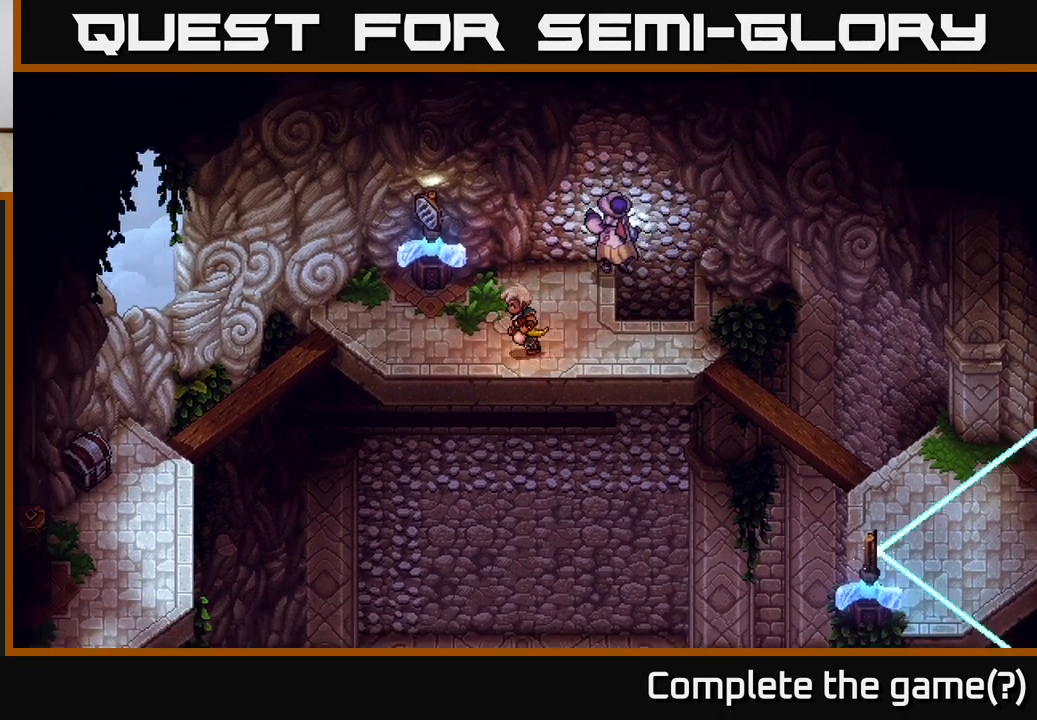
{"buttons": [], "left_stick": "left", "right_stick": "center", "events": []}
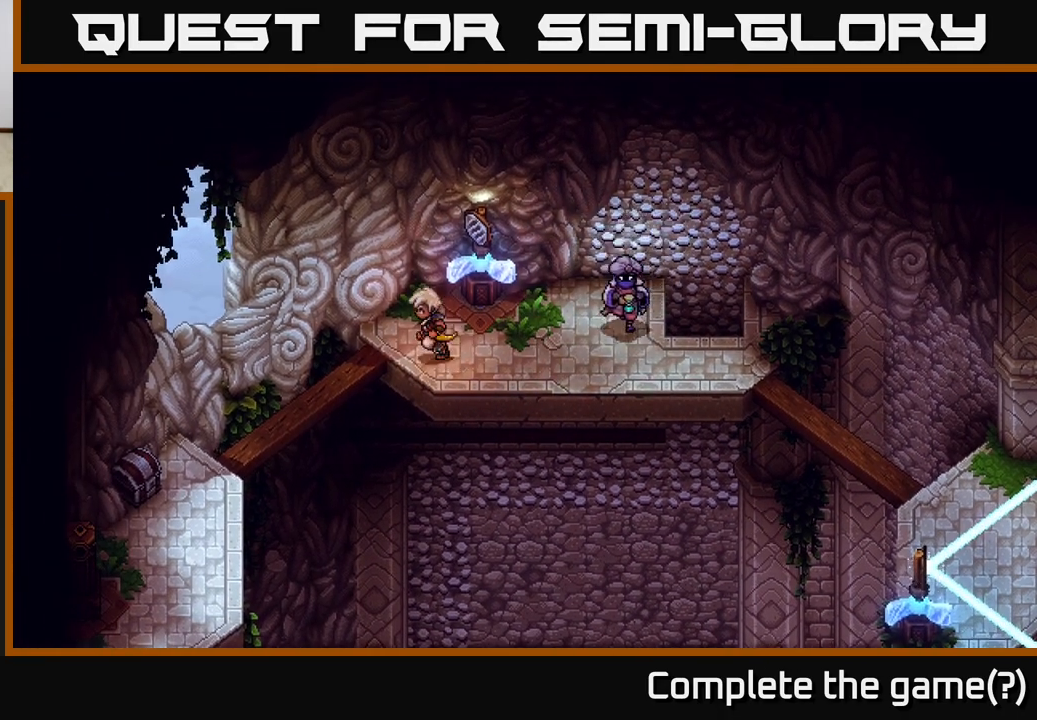
{"buttons": [], "left_stick": "down-left", "right_stick": "center", "events": [[150, "left_stick", "down-left"], [233, "A", "down"], [300, "A", "up"]]}
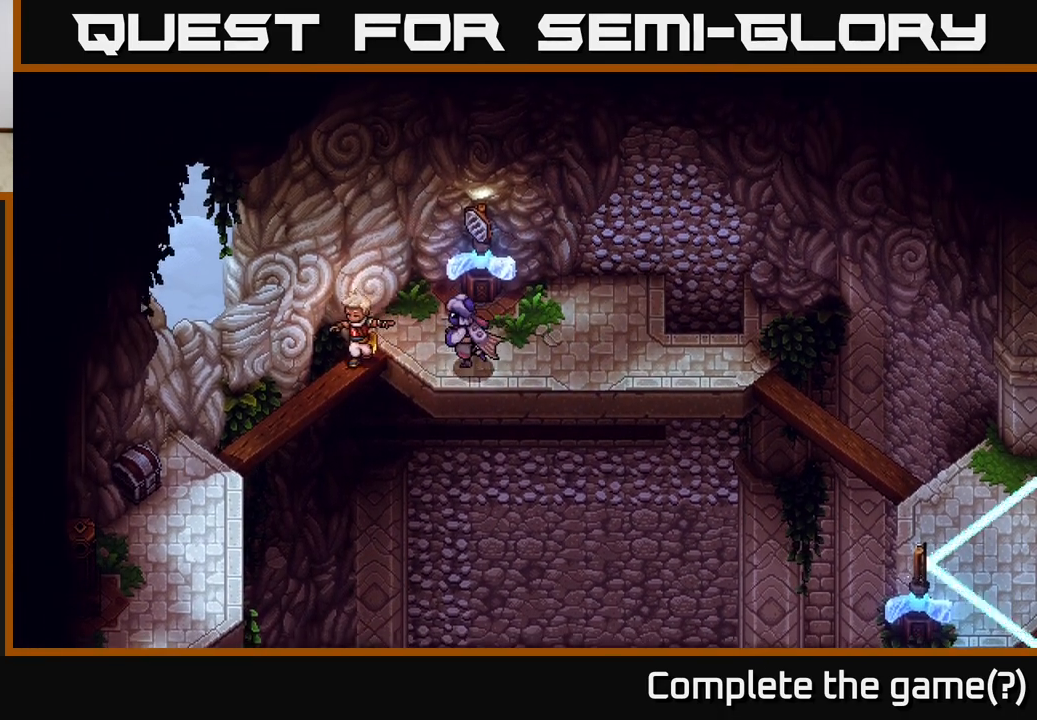
{"buttons": [], "left_stick": "down-left", "right_stick": "center", "events": []}
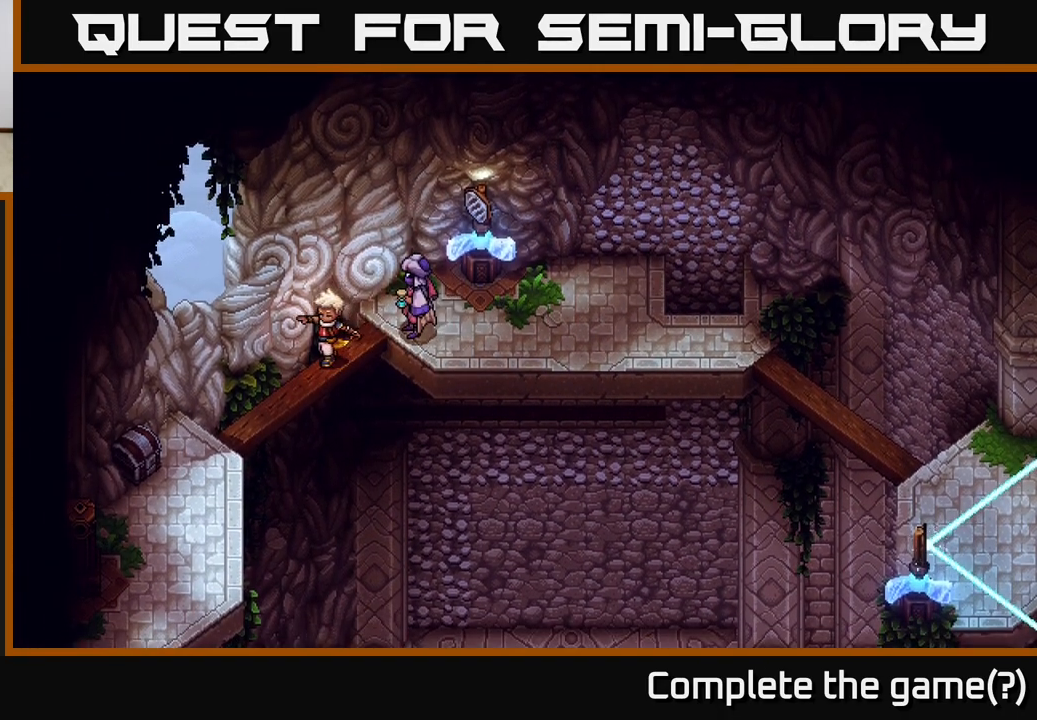
{"buttons": [], "left_stick": "down-left", "right_stick": "center", "events": []}
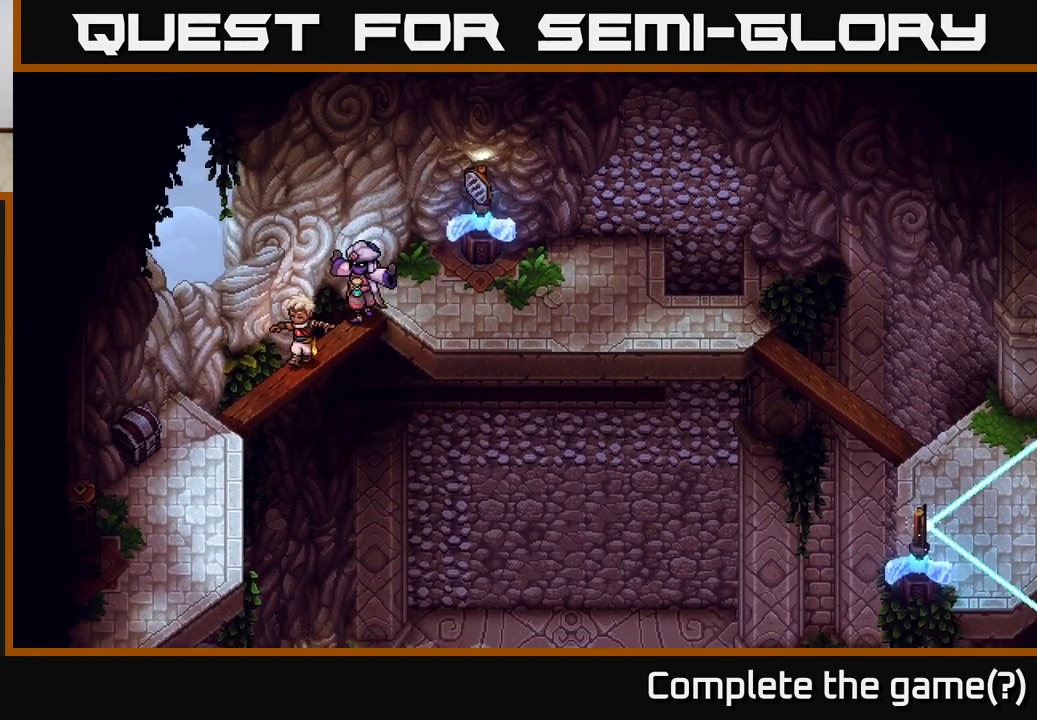
{"buttons": [], "left_stick": "down-left", "right_stick": "center", "events": []}
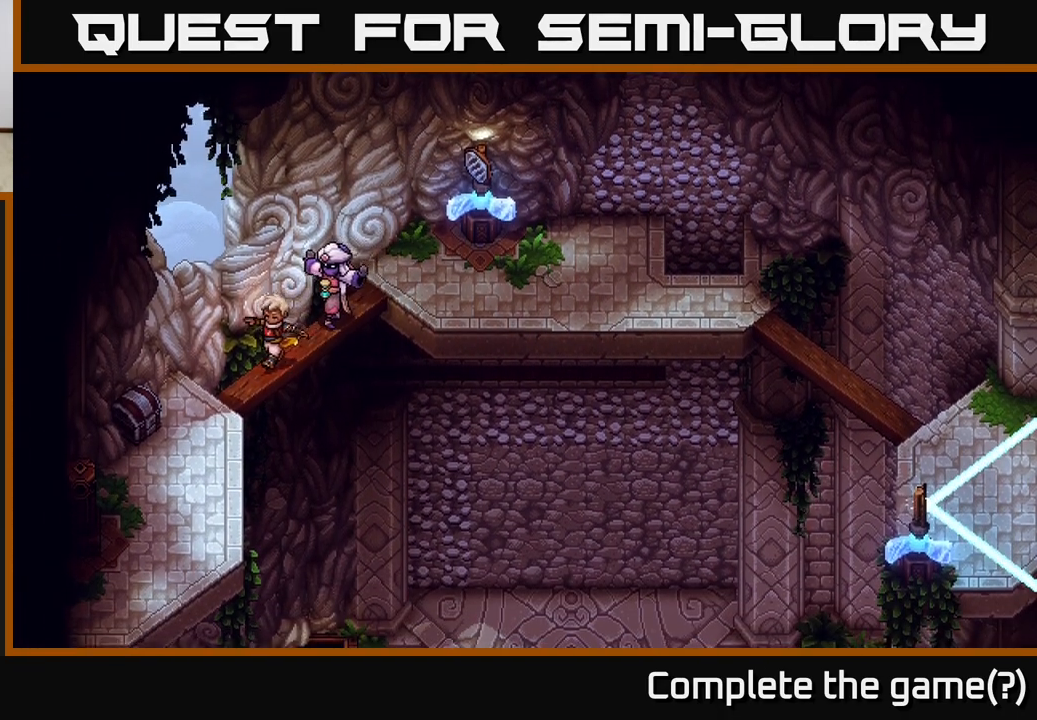
{"buttons": [], "left_stick": "down-left", "right_stick": "center", "events": []}
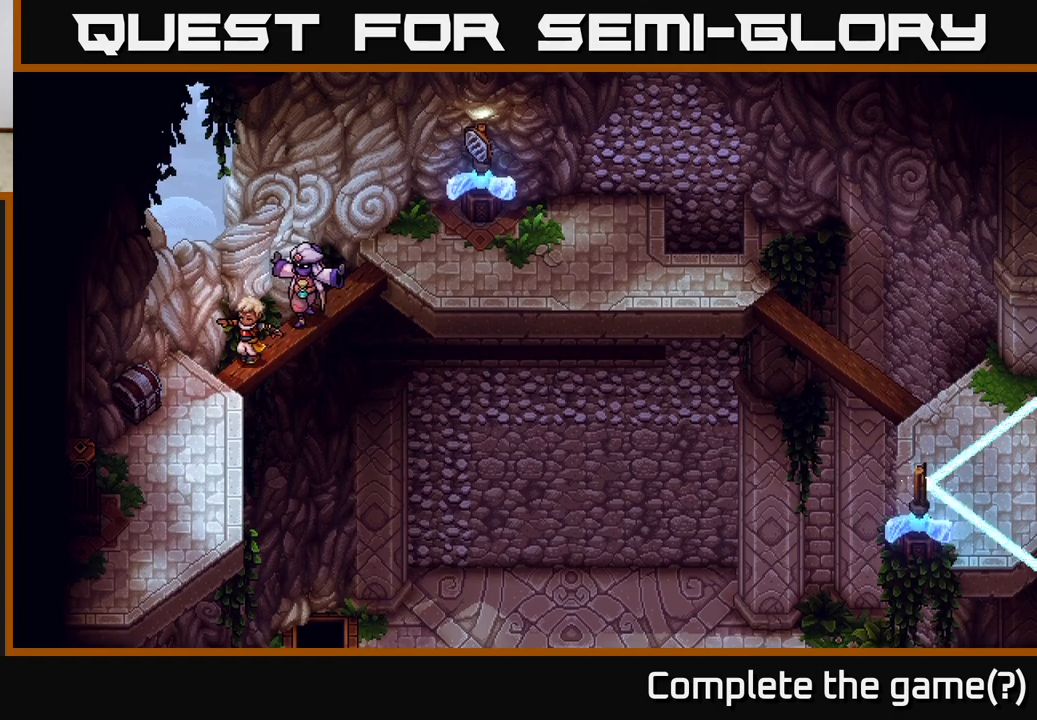
{"buttons": [], "left_stick": "down-left", "right_stick": "center", "events": []}
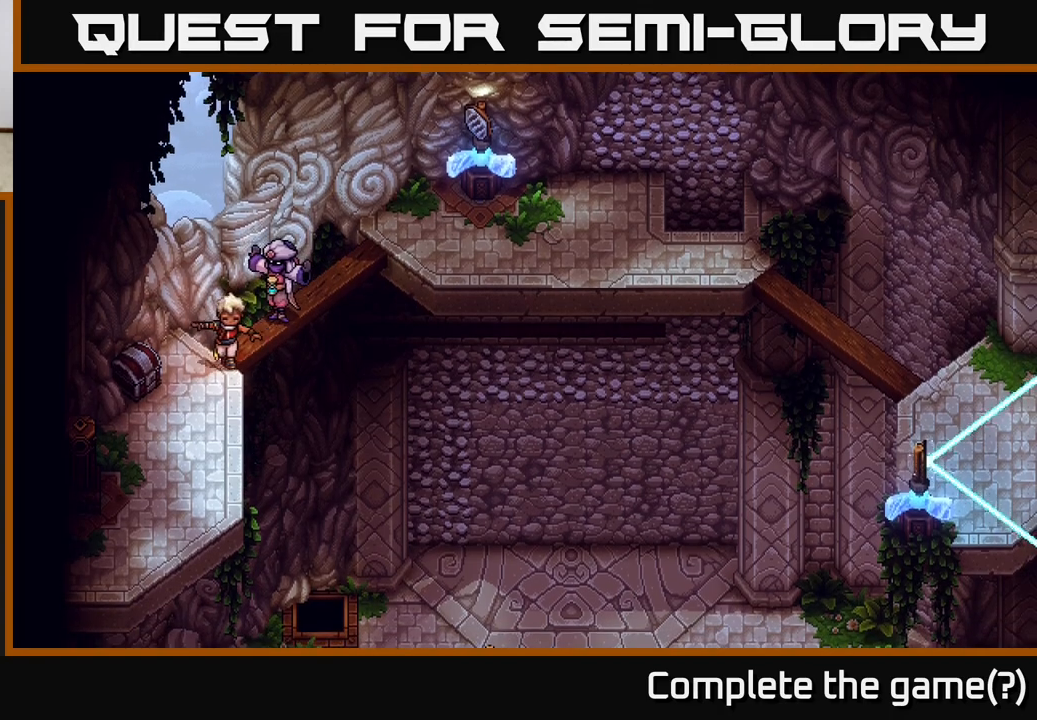
{"buttons": ["A"], "left_stick": "up-left", "right_stick": "center", "events": [[383, "left_stick", "up-left"], [450, "A", "down"]]}
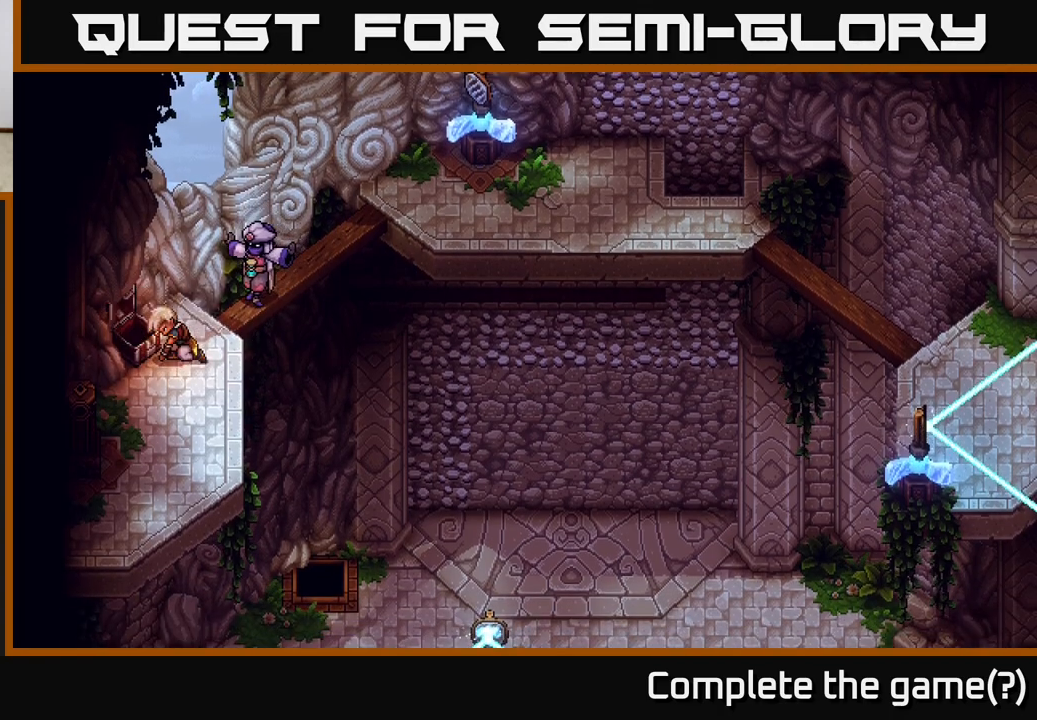
{"buttons": [], "left_stick": "center", "right_stick": "center", "events": [[50, "A", "up"], [67, "left_stick", "center"]]}
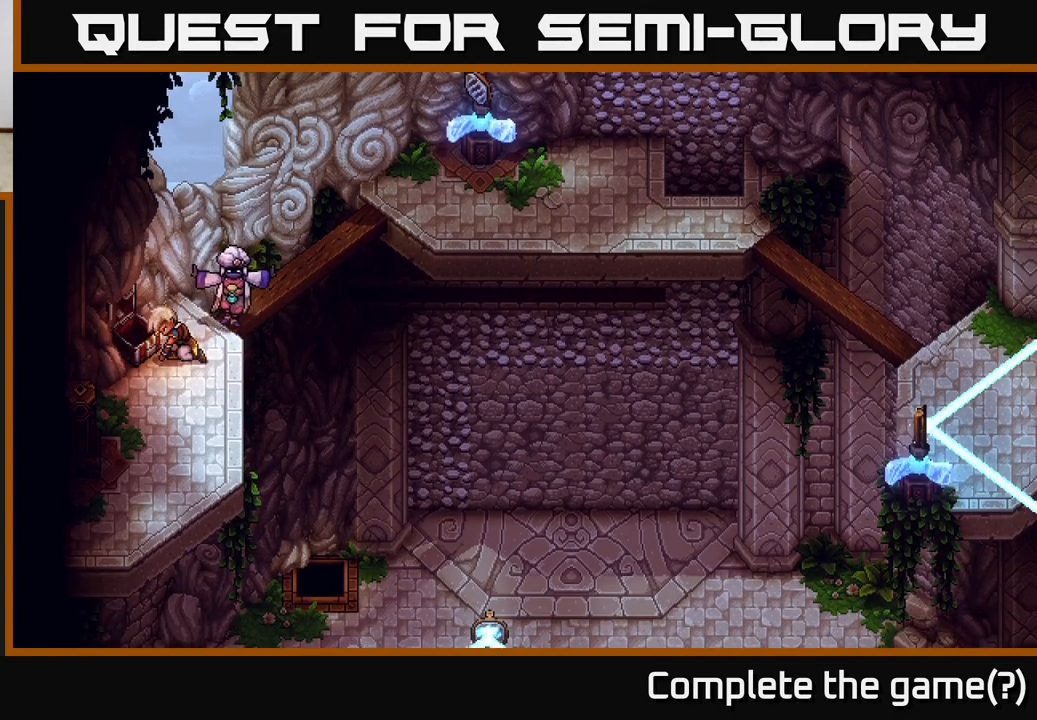
{"buttons": ["A"], "left_stick": "center", "right_stick": "center", "events": [[500, "A", "down"]]}
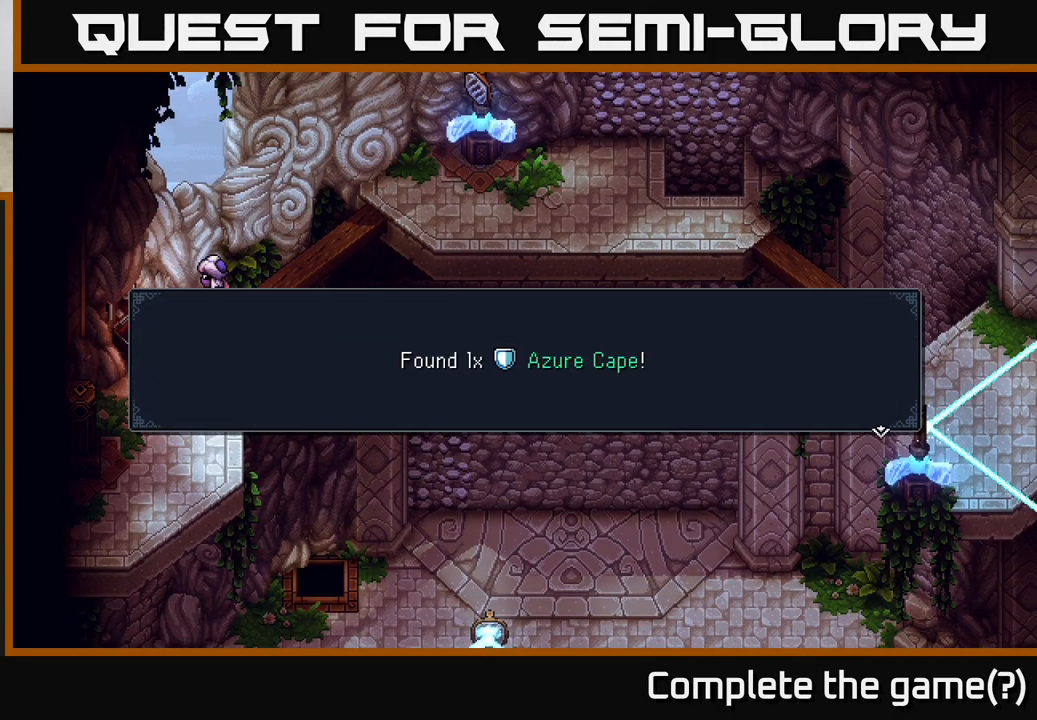
{"buttons": ["A"], "left_stick": "center", "right_stick": "center", "events": [[133, "A", "up"], [433, "A", "down"]]}